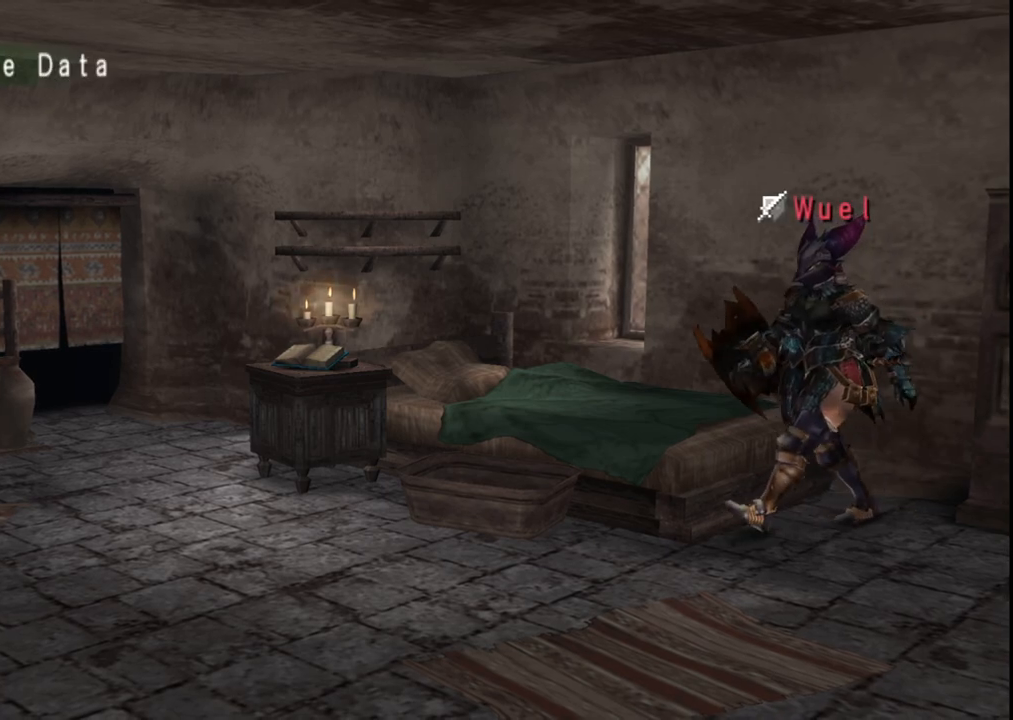
Gameplay with a controller (Xbox layout); each line is a JSON object with the inputs held at the frame after it. "events" lists button and stick changes between this image and that frame as [ms after this image, input, new state], when the widget could be followed in between. Not read: L2 L3 R2 R3 Y.
{"buttons": [], "left_stick": "center", "right_stick": "center", "events": [[350, "left_stick", "center"]]}
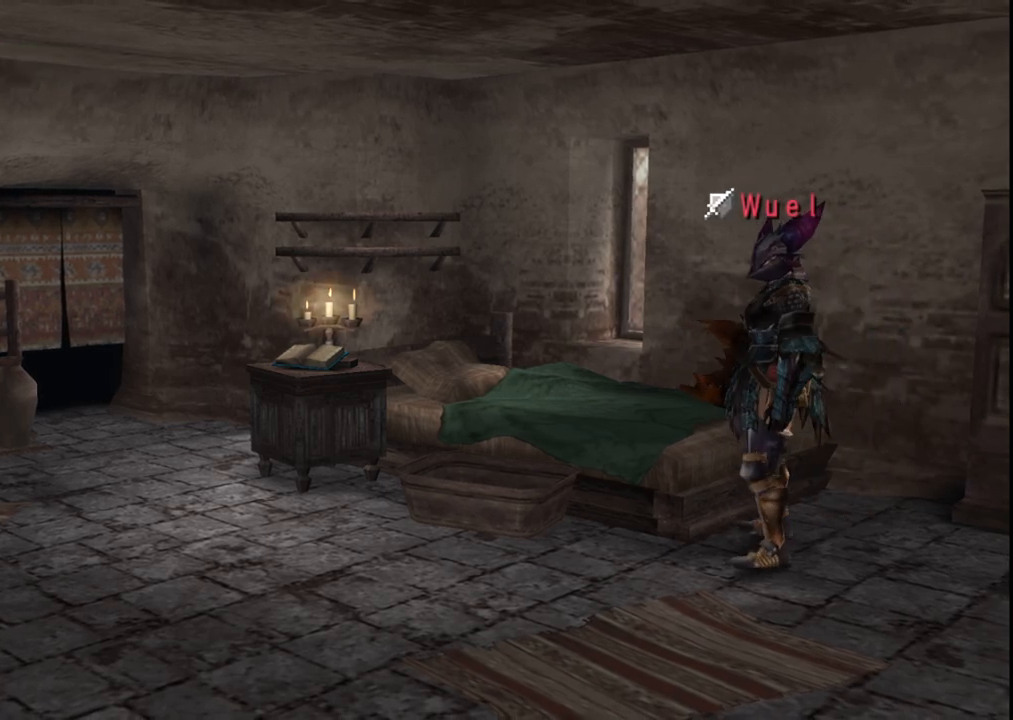
{"buttons": [], "left_stick": "center", "right_stick": "center", "events": []}
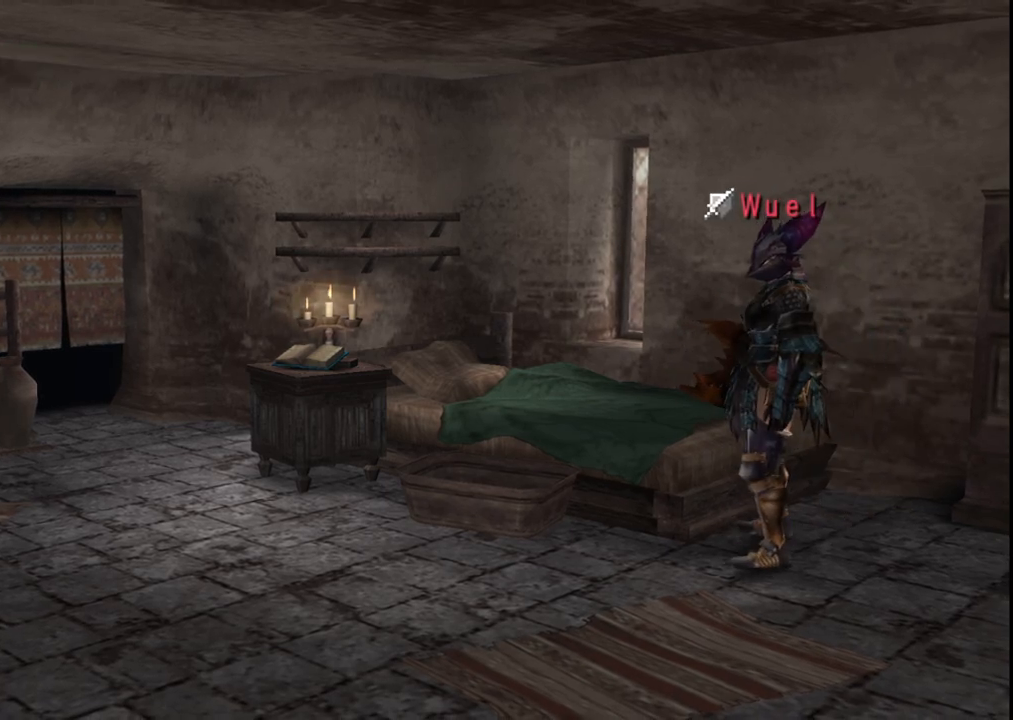
{"buttons": [], "left_stick": "center", "right_stick": "center", "events": []}
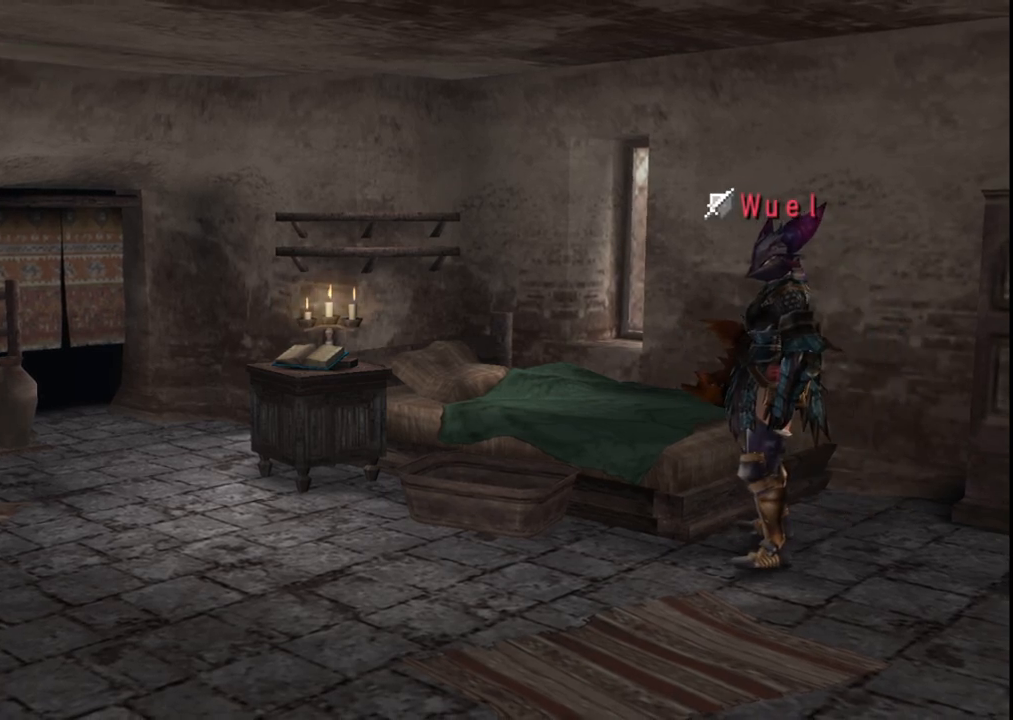
{"buttons": [], "left_stick": "center", "right_stick": "center", "events": []}
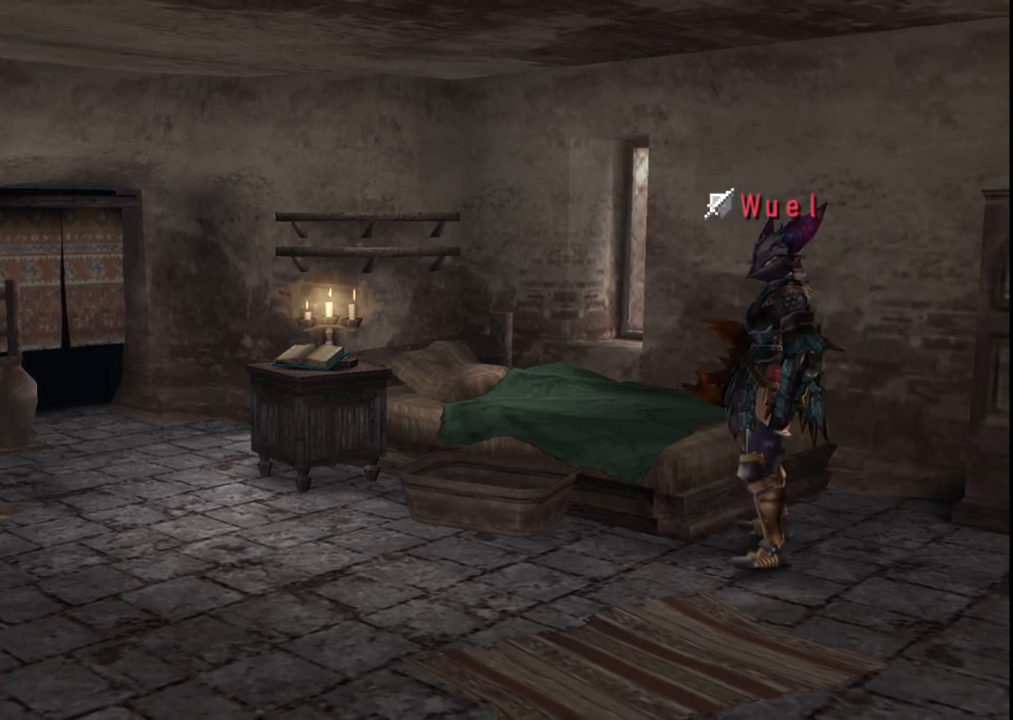
{"buttons": [], "left_stick": "down-left", "right_stick": "center", "events": [[150, "left_stick", "down-left"]]}
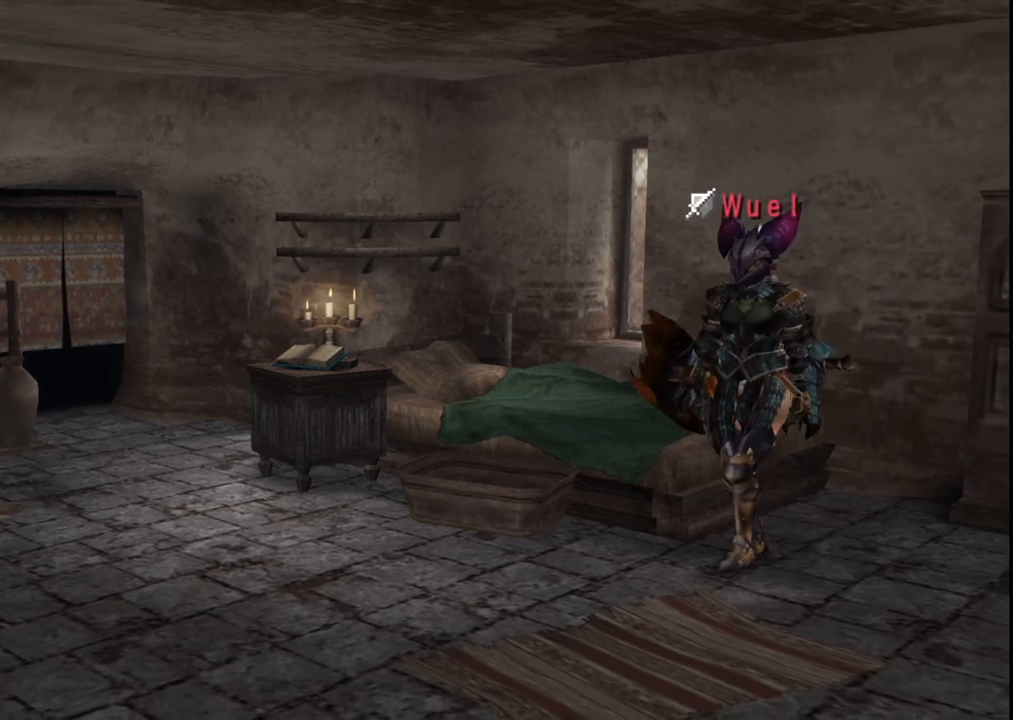
{"buttons": [], "left_stick": "left", "right_stick": "center", "events": [[167, "left_stick", "left"]]}
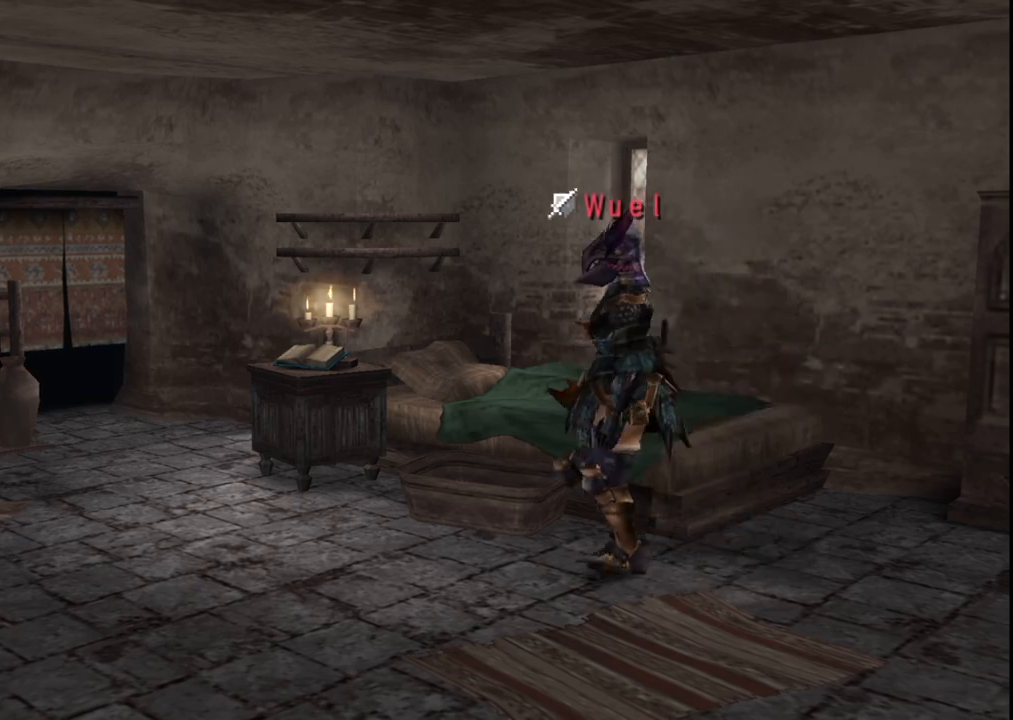
{"buttons": [], "left_stick": "center", "right_stick": "center", "events": [[50, "left_stick", "up-left"], [167, "left_stick", "up"], [250, "START", "down"], [400, "START", "up"], [483, "left_stick", "center"]]}
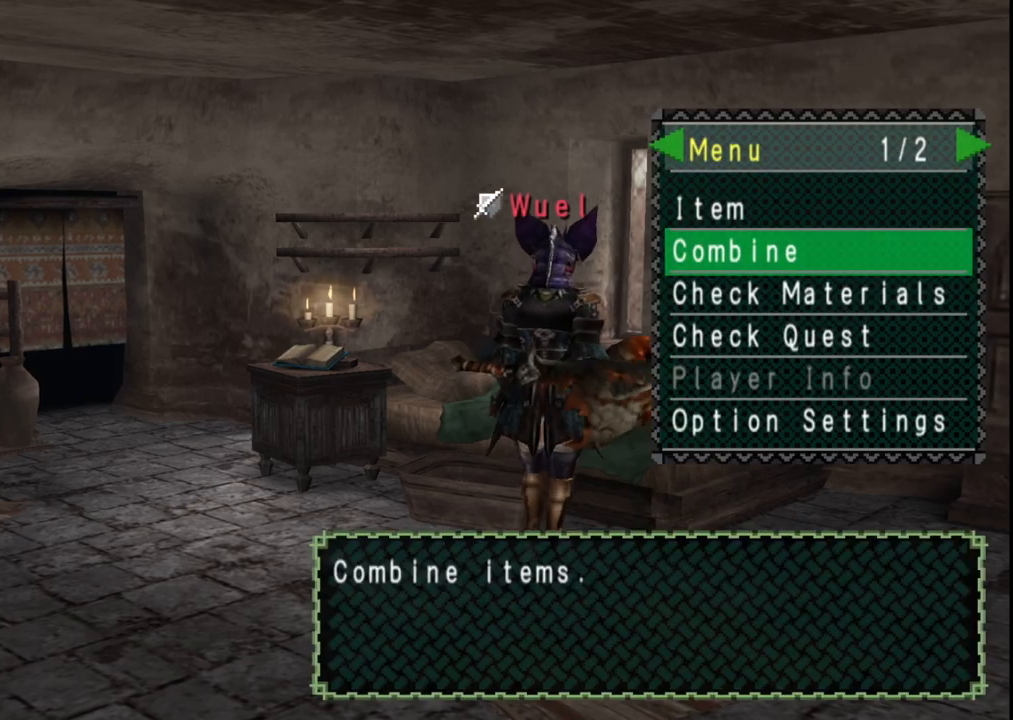
{"buttons": [], "left_stick": "center", "right_stick": "center", "events": [[217, "DPAD_UP", "down"], [317, "DPAD_UP", "up"], [350, "A", "down"], [467, "A", "up"]]}
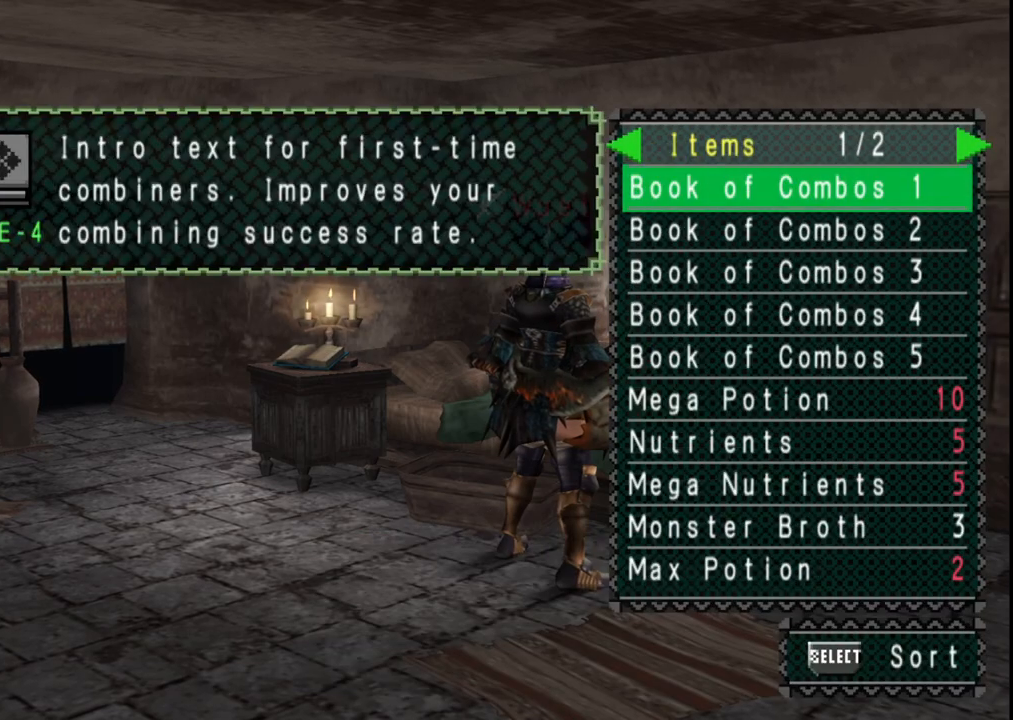
{"buttons": [], "left_stick": "center", "right_stick": "center", "events": [[200, "SELECT", "down"], [383, "SELECT", "up"]]}
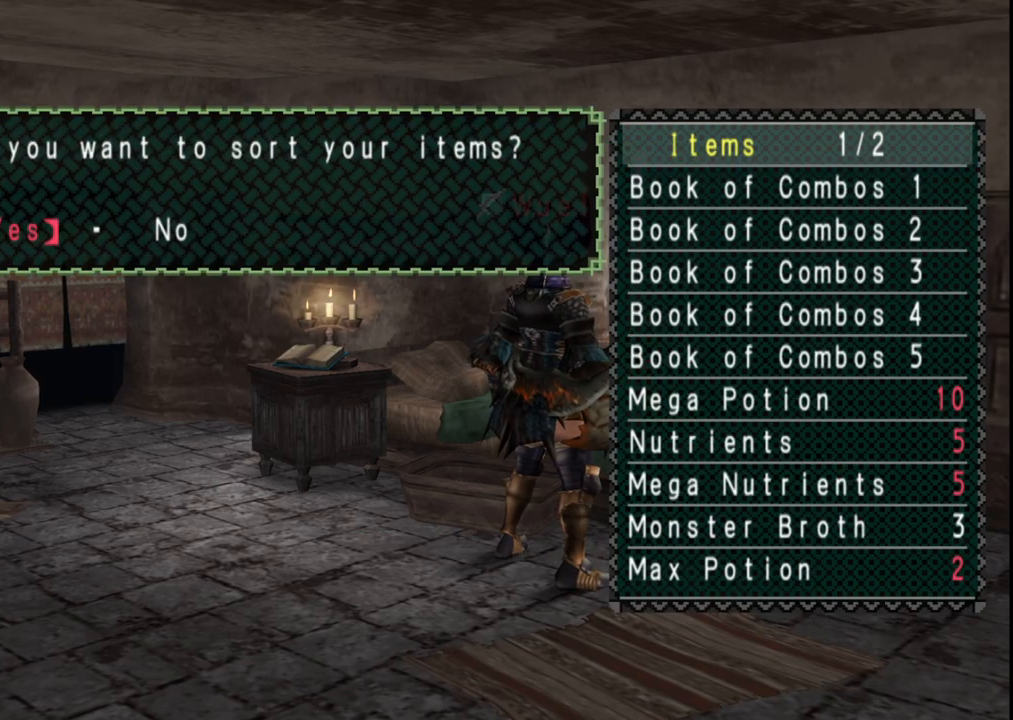
{"buttons": [], "left_stick": "center", "right_stick": "center", "events": [[17, "A", "down"], [133, "A", "up"], [217, "DPAD_RIGHT", "down"], [333, "DPAD_RIGHT", "up"]]}
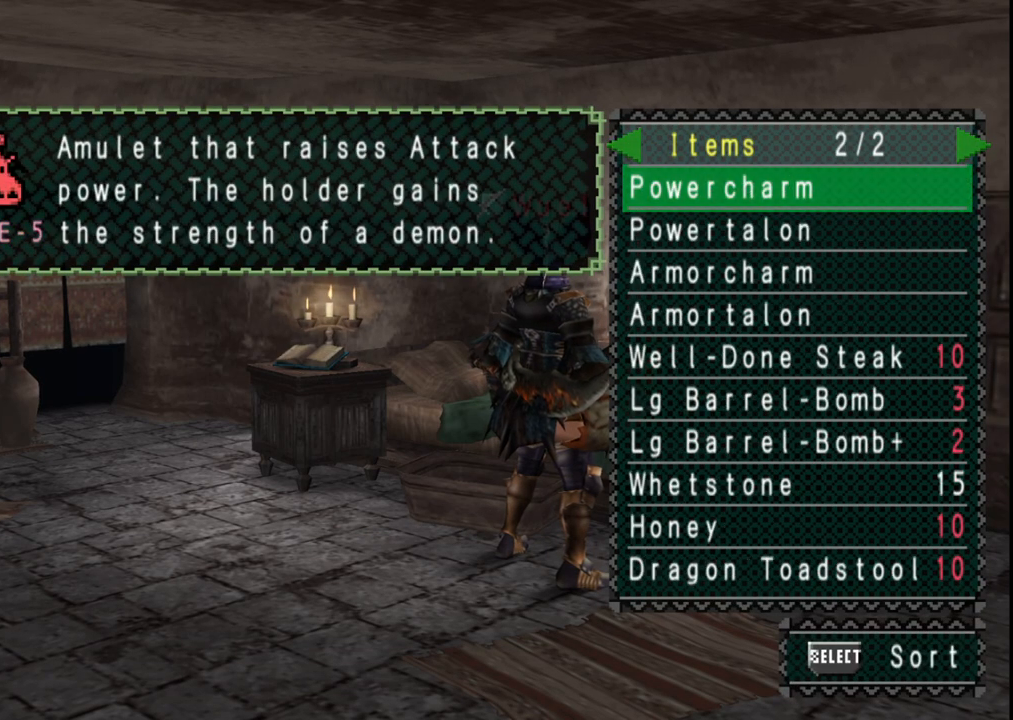
{"buttons": [], "left_stick": "center", "right_stick": "center", "events": []}
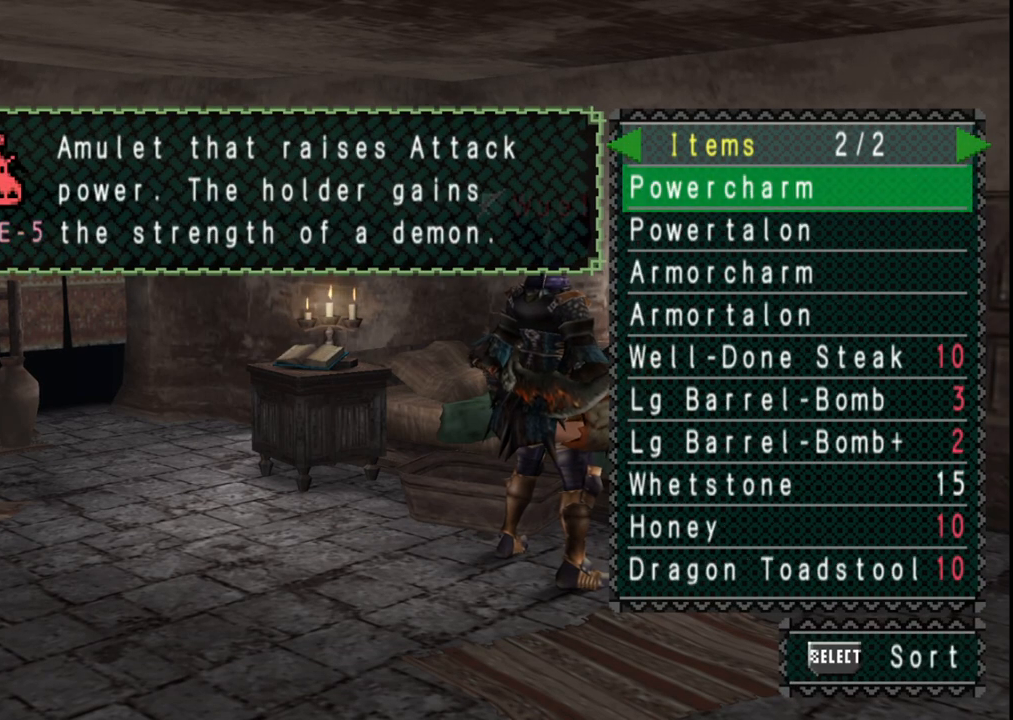
{"buttons": [], "left_stick": "center", "right_stick": "center", "events": []}
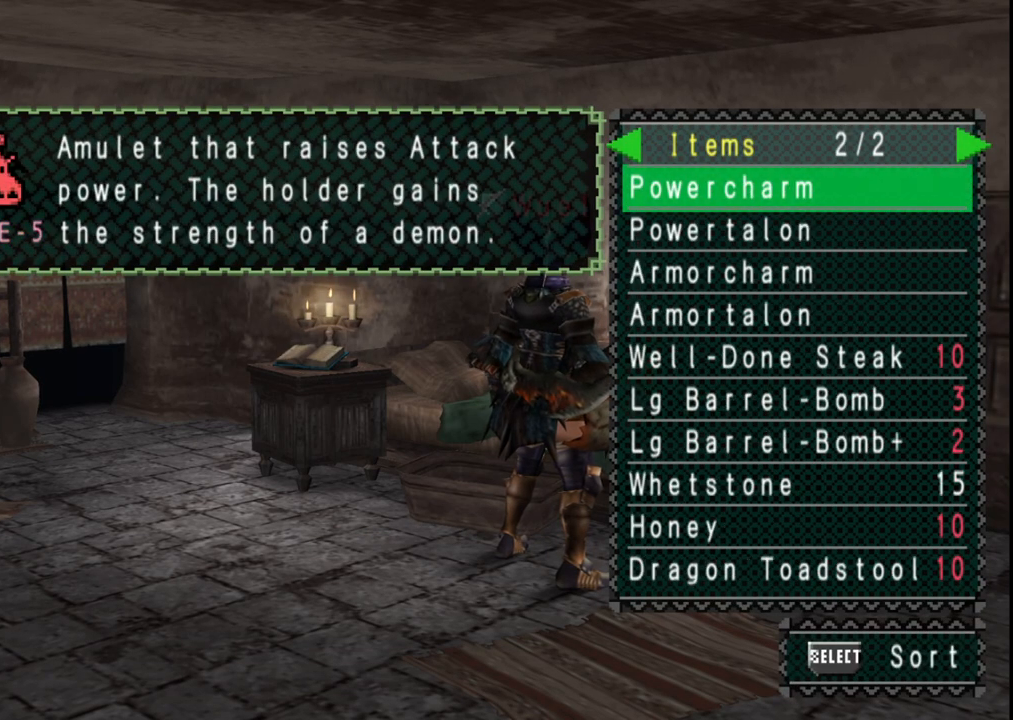
{"buttons": ["B"], "left_stick": "left", "right_stick": "center", "events": [[200, "B", "down"], [350, "B", "up"], [417, "left_stick", "left"], [450, "B", "down"]]}
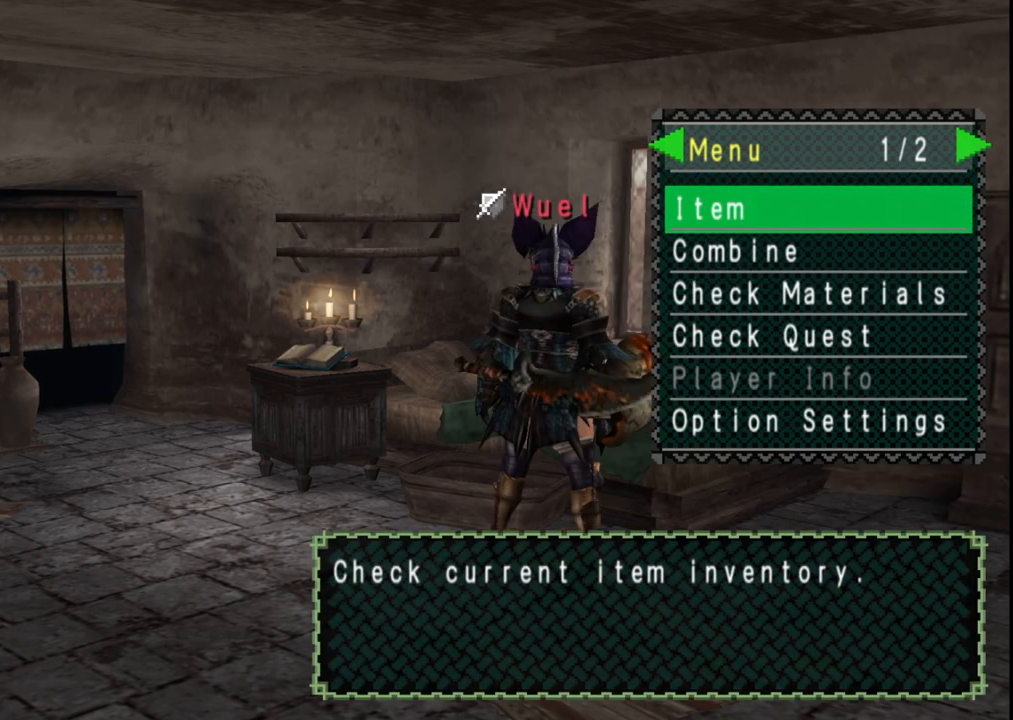
{"buttons": ["R1"], "left_stick": "up-left", "right_stick": "center", "events": [[50, "B", "up"], [117, "B", "down"], [283, "R1", "down"], [333, "B", "up"], [483, "left_stick", "up-left"]]}
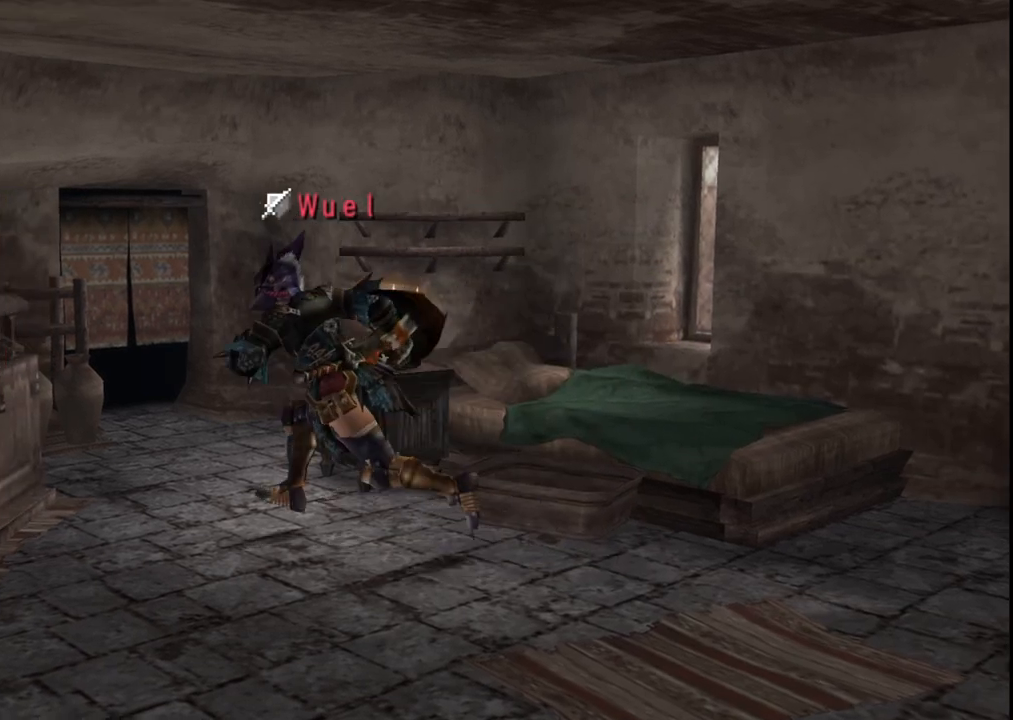
{"buttons": [], "left_stick": "up-left", "right_stick": "center", "events": [[50, "R1", "up"], [183, "R1", "down"], [450, "R1", "up"]]}
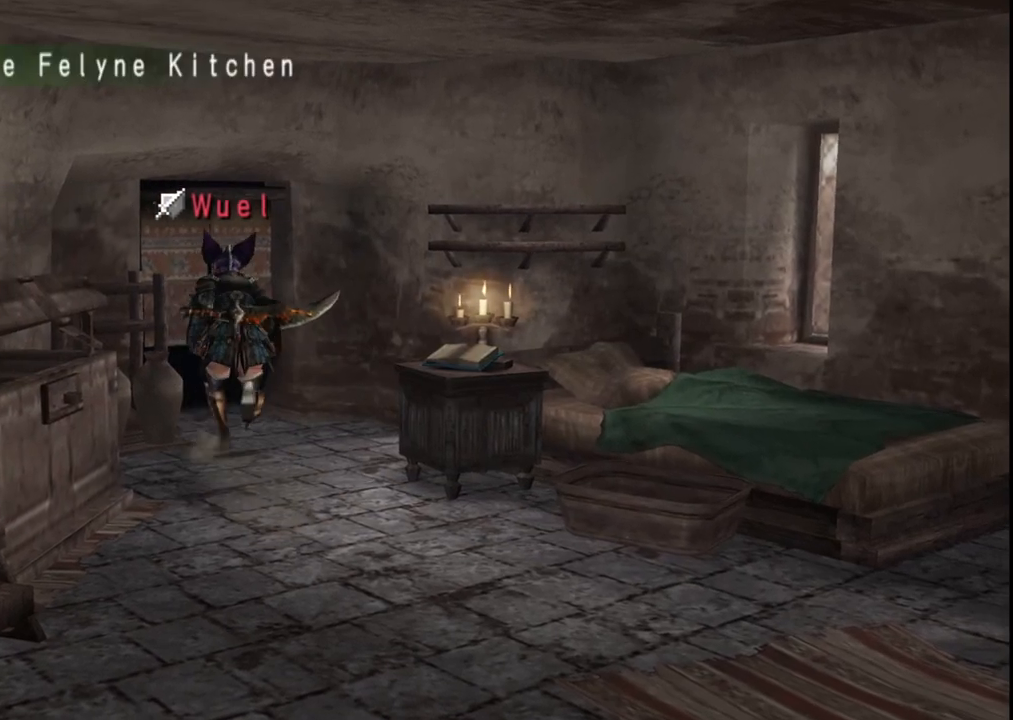
{"buttons": [], "left_stick": "up-left", "right_stick": "center", "events": [[167, "X", "down"], [250, "X", "up"], [333, "X", "down"], [433, "X", "up"]]}
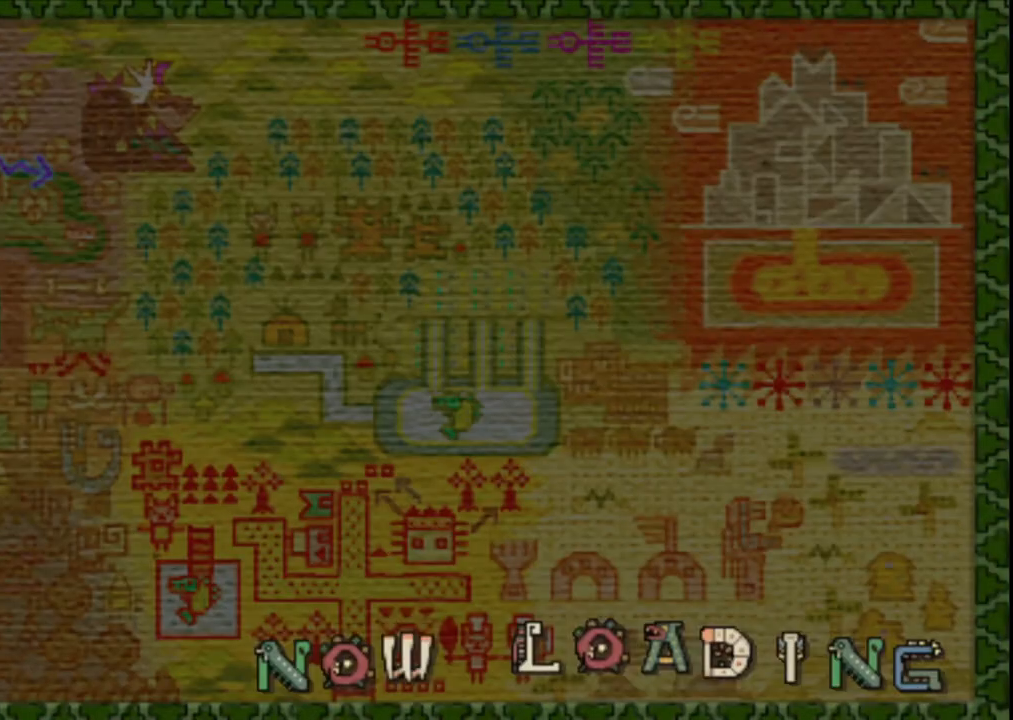
{"buttons": [], "left_stick": "center", "right_stick": "center", "events": [[83, "left_stick", "up"], [233, "left_stick", "center"]]}
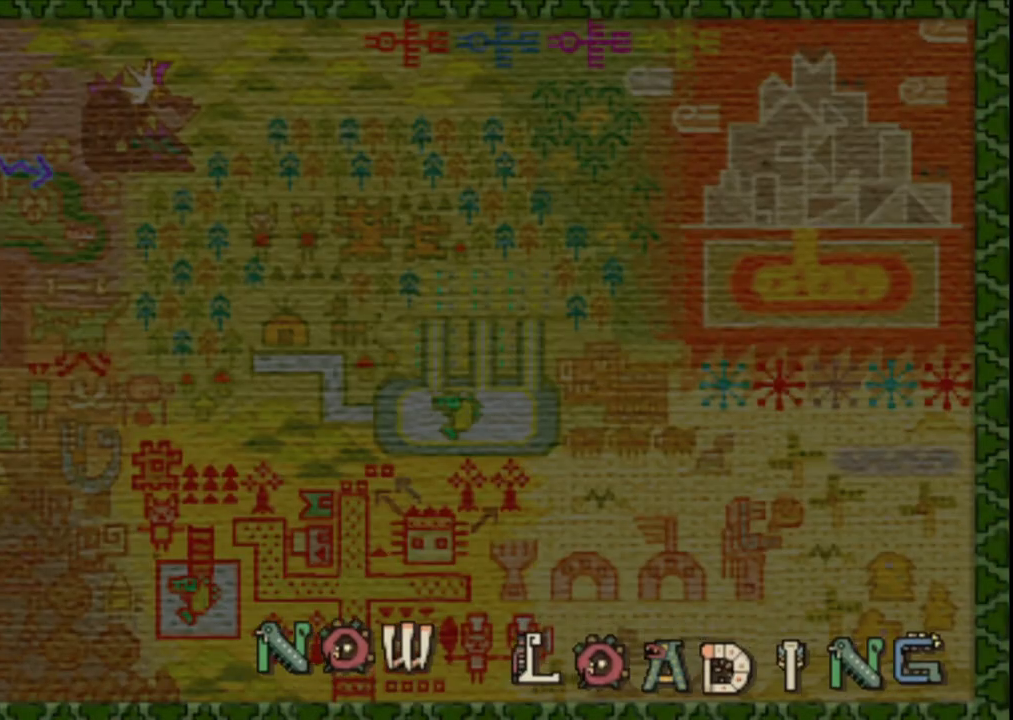
{"buttons": [], "left_stick": "center", "right_stick": "center", "events": []}
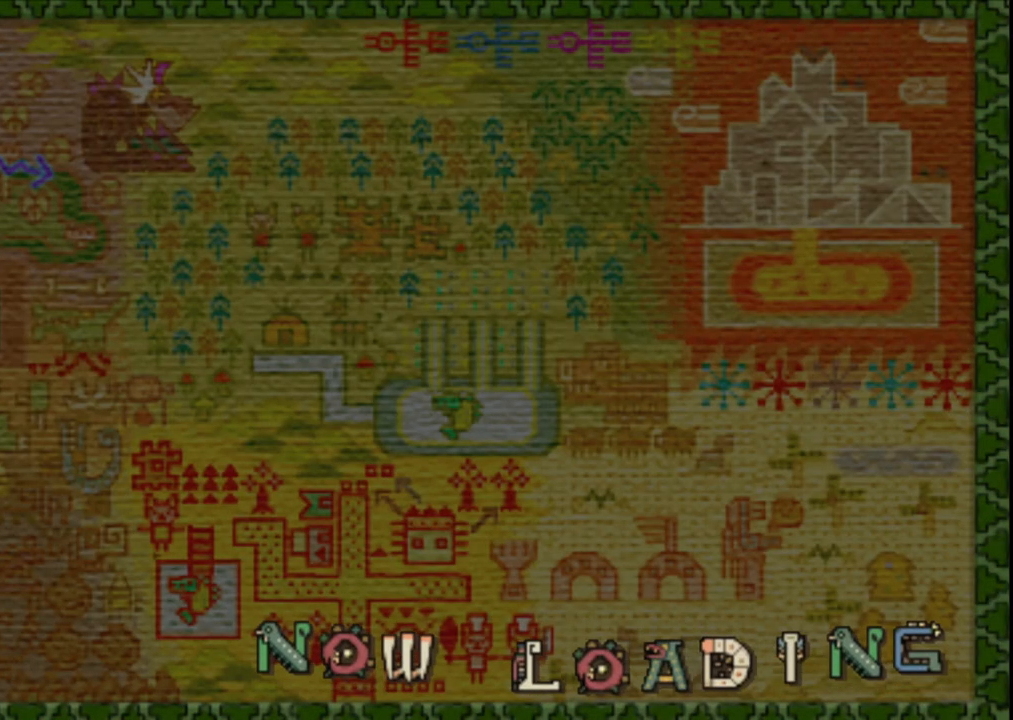
{"buttons": [], "left_stick": "center", "right_stick": "center", "events": []}
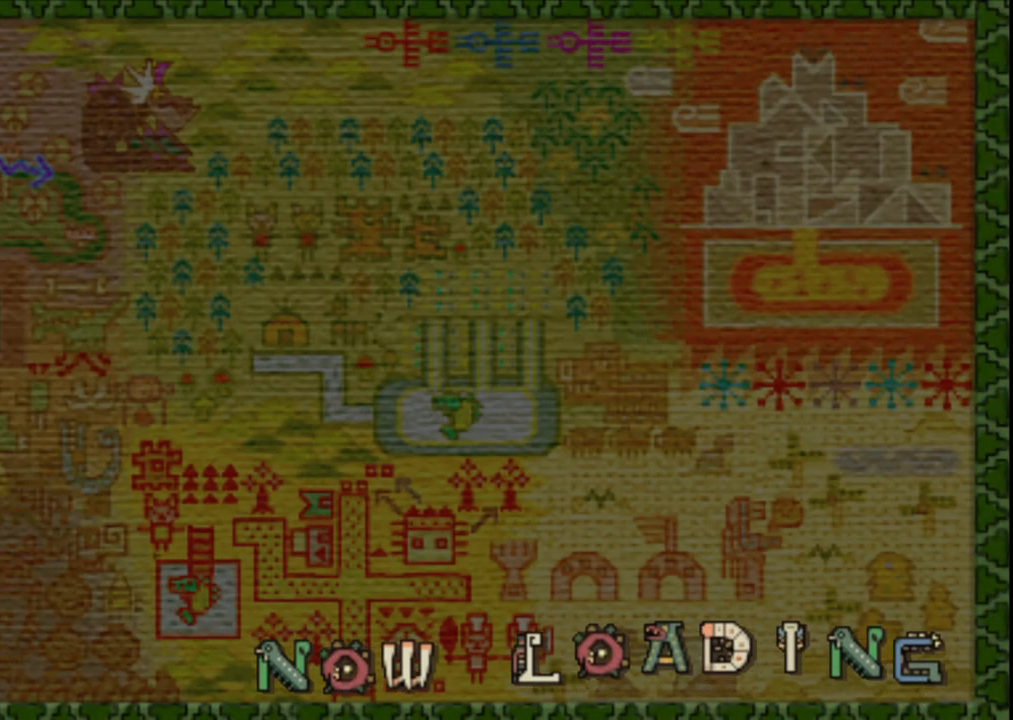
{"buttons": [], "left_stick": "up-right", "right_stick": "center", "events": [[117, "left_stick", "up-right"]]}
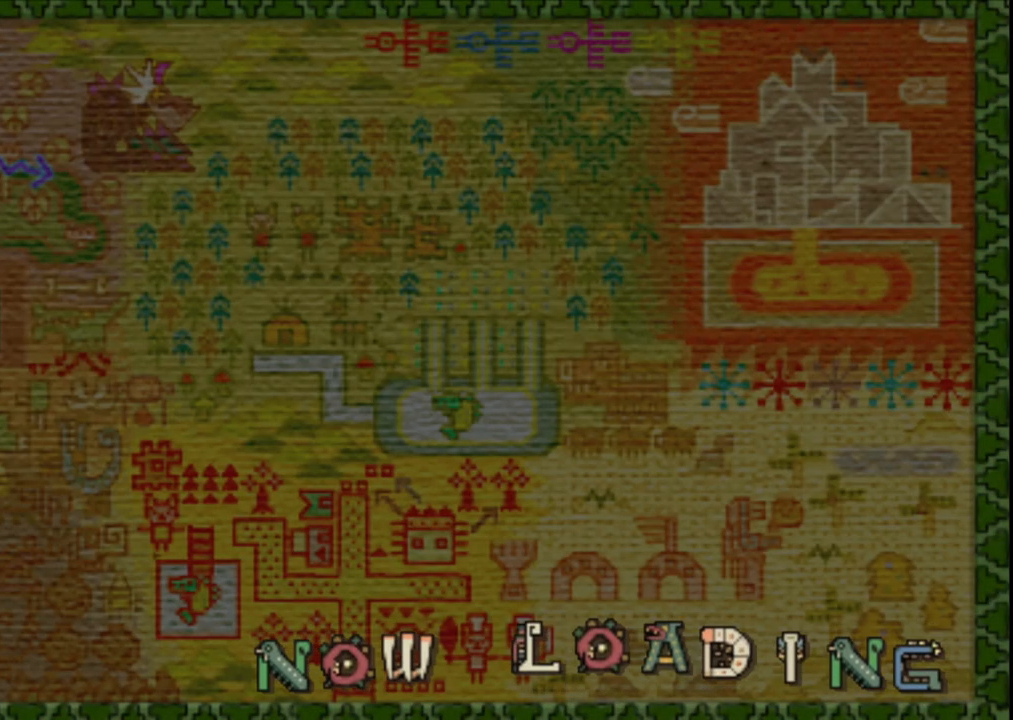
{"buttons": [], "left_stick": "up-right", "right_stick": "center", "events": []}
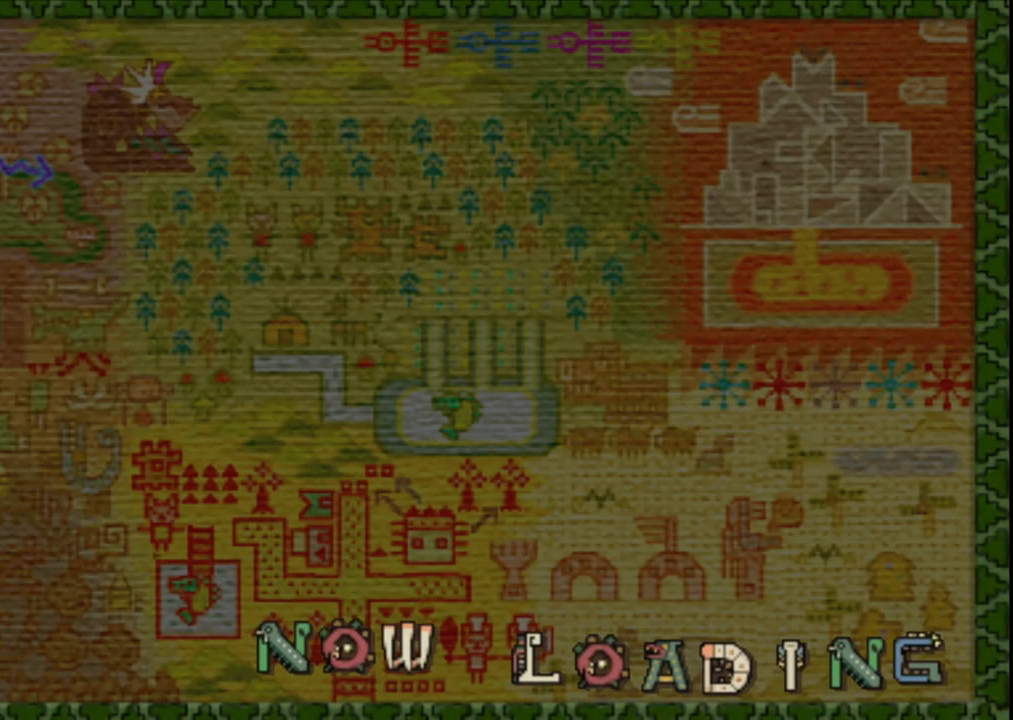
{"buttons": [], "left_stick": "up-right", "right_stick": "center", "events": []}
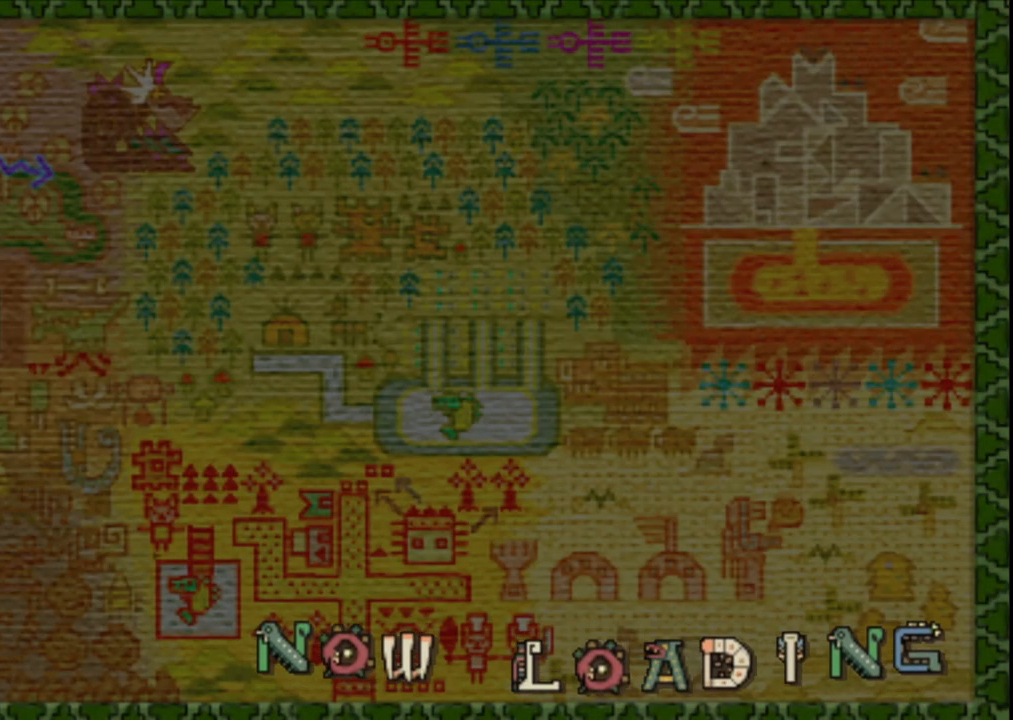
{"buttons": [], "left_stick": "up", "right_stick": "center", "events": [[117, "left_stick", "up"]]}